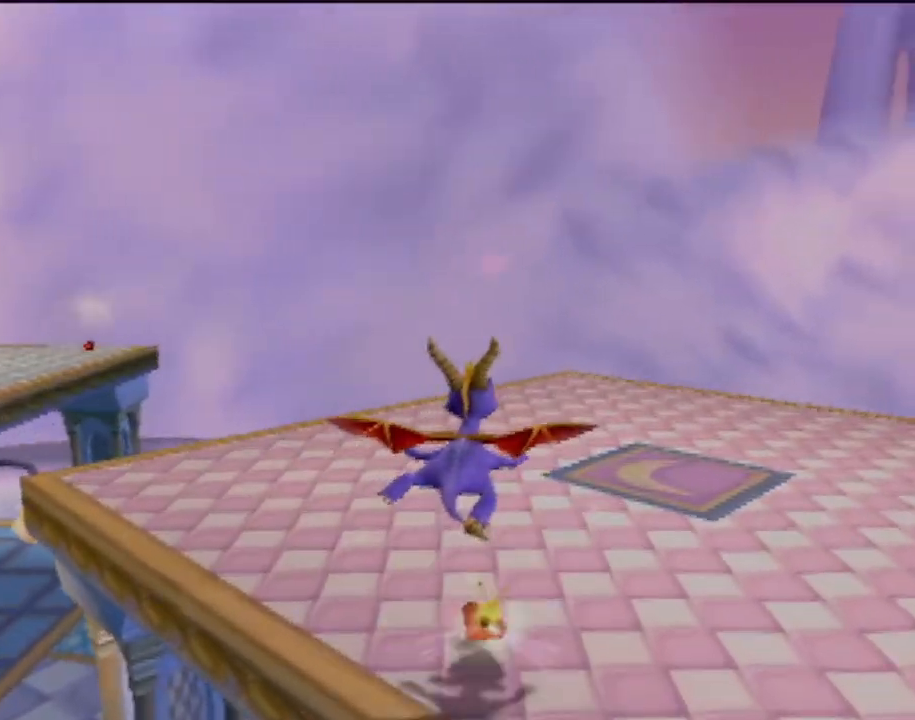
Gameplay with a controller (PlayStation layout); each line is a JSON object with the inputs held at the frame after it. "events" lists button and stick changes between this image and that frame as [ms after this image, input, new state], when the widget could be followed in between. Not read: L3 R3 right_stick.
{"buttons": ["SQUARE"], "left_stick": "left", "events": [[67, "left_stick", "left"]]}
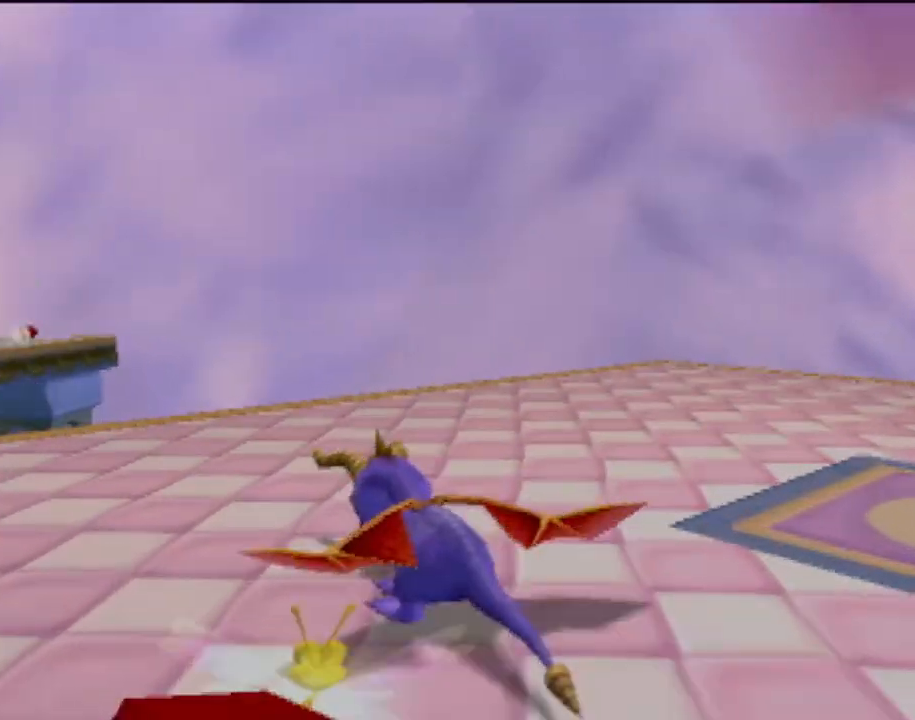
{"buttons": ["CROSS", "SQUARE"], "left_stick": "center", "events": [[117, "left_stick", "center"], [283, "CROSS", "down"]]}
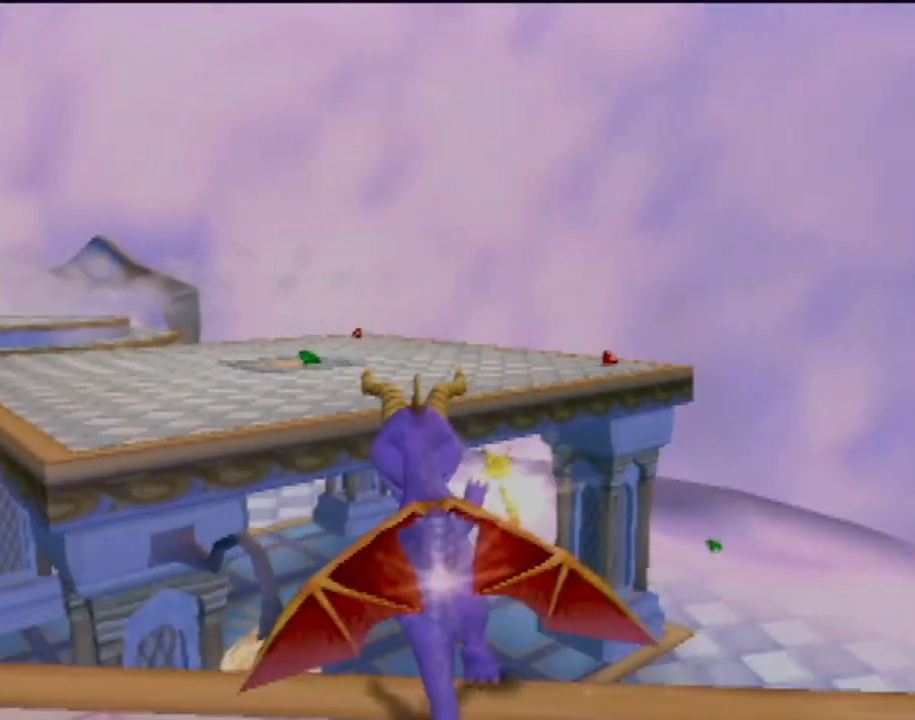
{"buttons": ["CROSS"], "left_stick": "center", "events": [[167, "left_stick", "left"], [184, "CROSS", "up"], [217, "SQUARE", "up"], [301, "CROSS", "down"], [351, "left_stick", "center"]]}
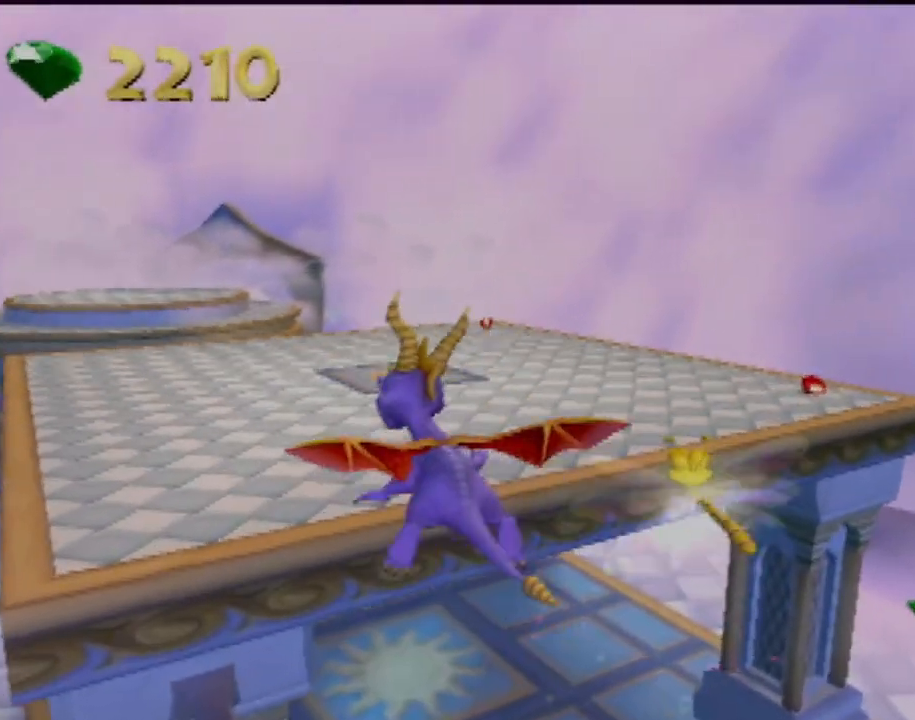
{"buttons": ["SQUARE"], "left_stick": "center", "events": [[33, "CROSS", "up"], [200, "left_stick", "right"], [350, "SQUARE", "down"], [384, "left_stick", "center"]]}
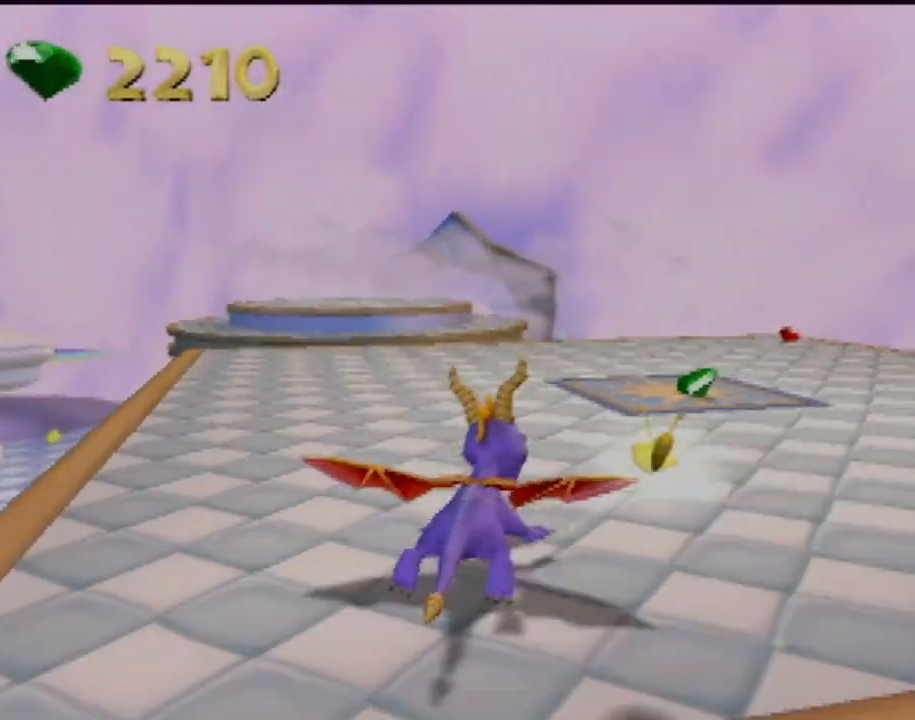
{"buttons": ["SQUARE"], "left_stick": "center", "events": [[233, "left_stick", "left"], [400, "left_stick", "center"]]}
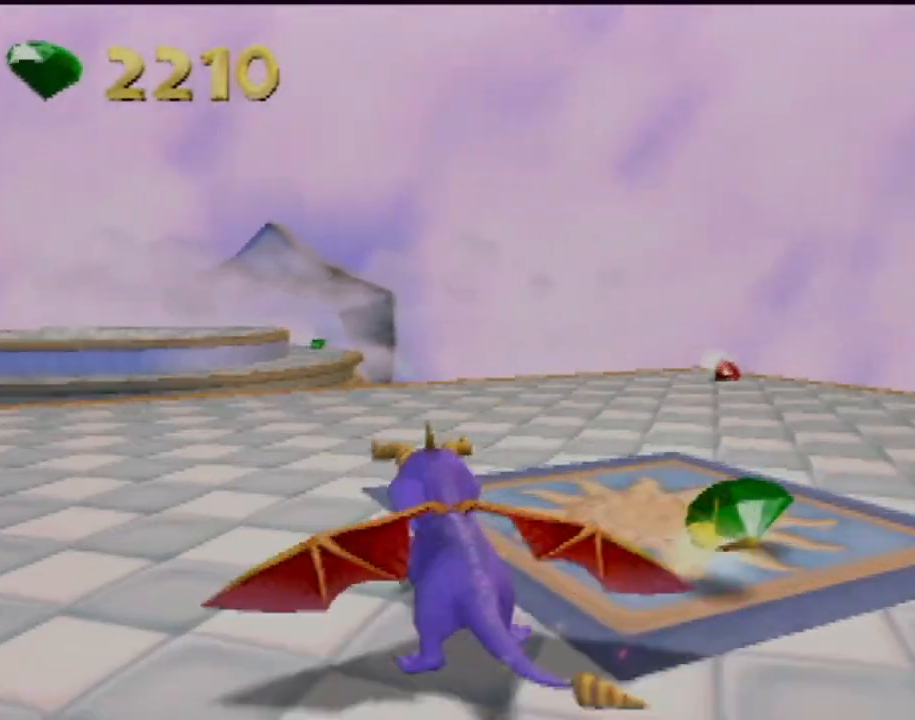
{"buttons": ["SQUARE"], "left_stick": "center", "events": [[334, "left_stick", "up-left"], [484, "left_stick", "center"]]}
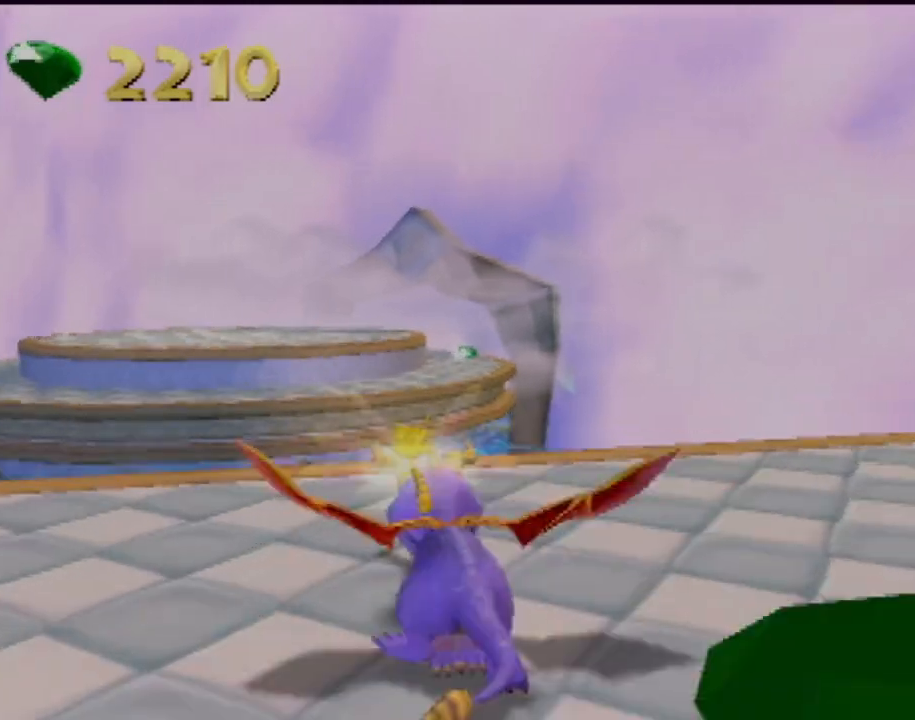
{"buttons": [], "left_stick": "center", "events": [[83, "CROSS", "down"], [417, "CROSS", "up"], [433, "SQUARE", "up"]]}
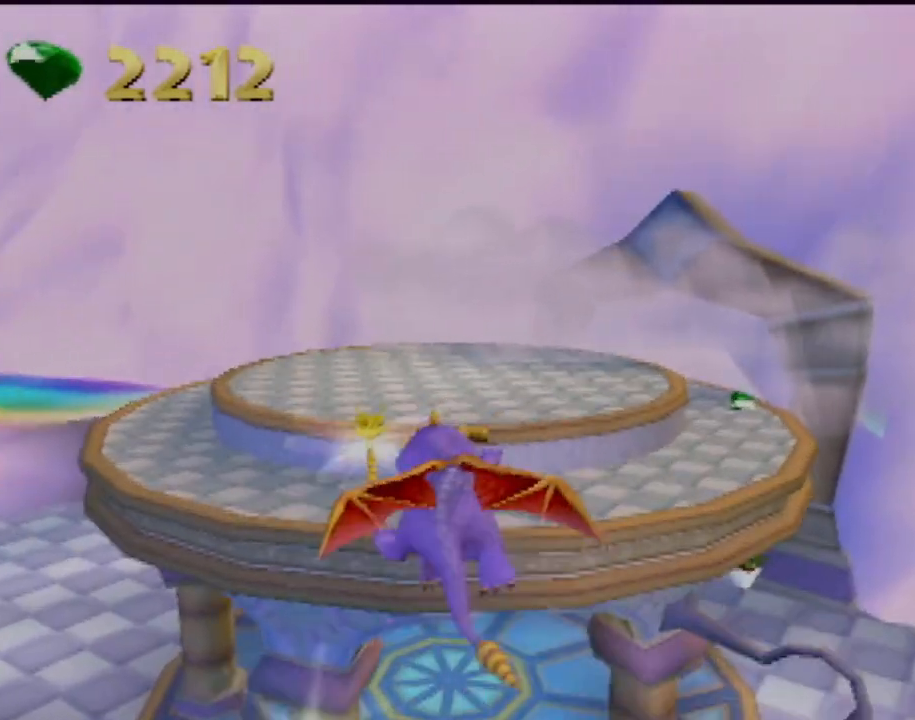
{"buttons": [], "left_stick": "up-left", "events": [[33, "CROSS", "down"], [267, "CROSS", "up"], [501, "left_stick", "up-left"]]}
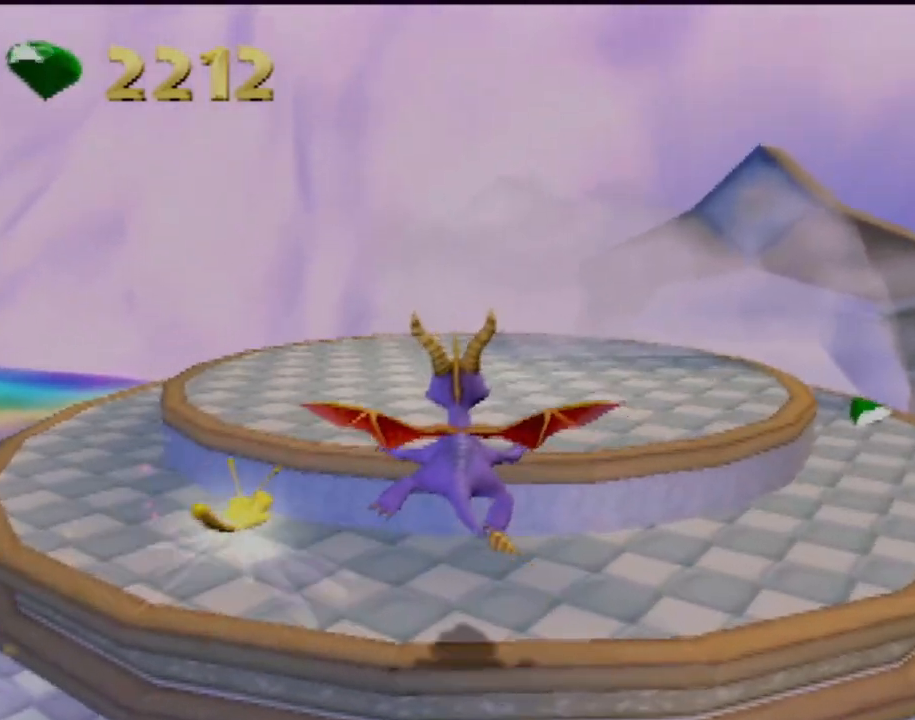
{"buttons": [], "left_stick": "up", "events": [[100, "TRIANGLE", "down"], [150, "left_stick", "up"], [183, "TRIANGLE", "up"]]}
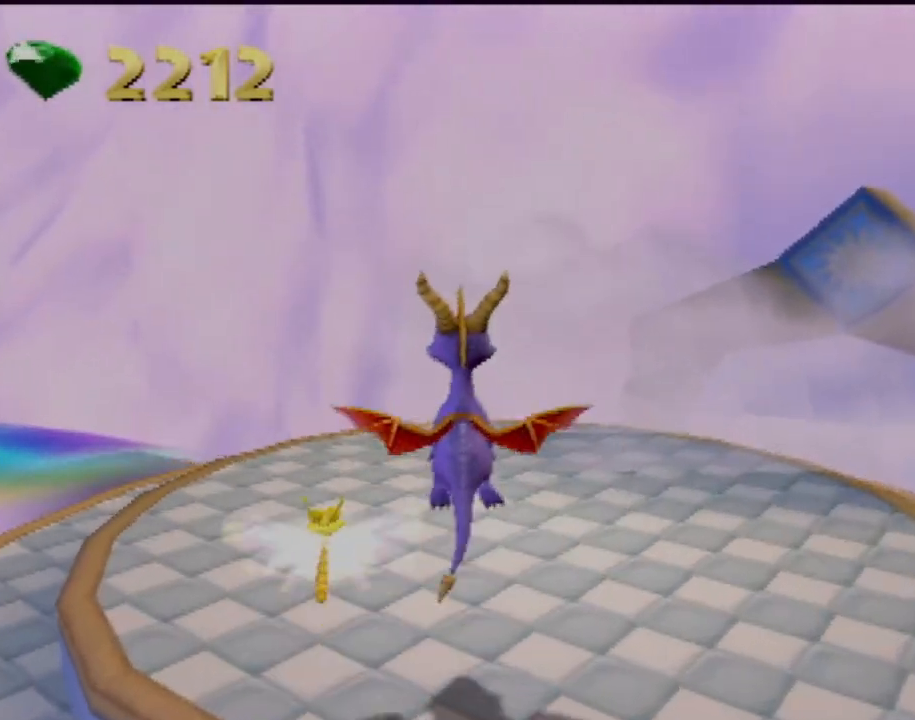
{"buttons": [], "left_stick": "up", "events": []}
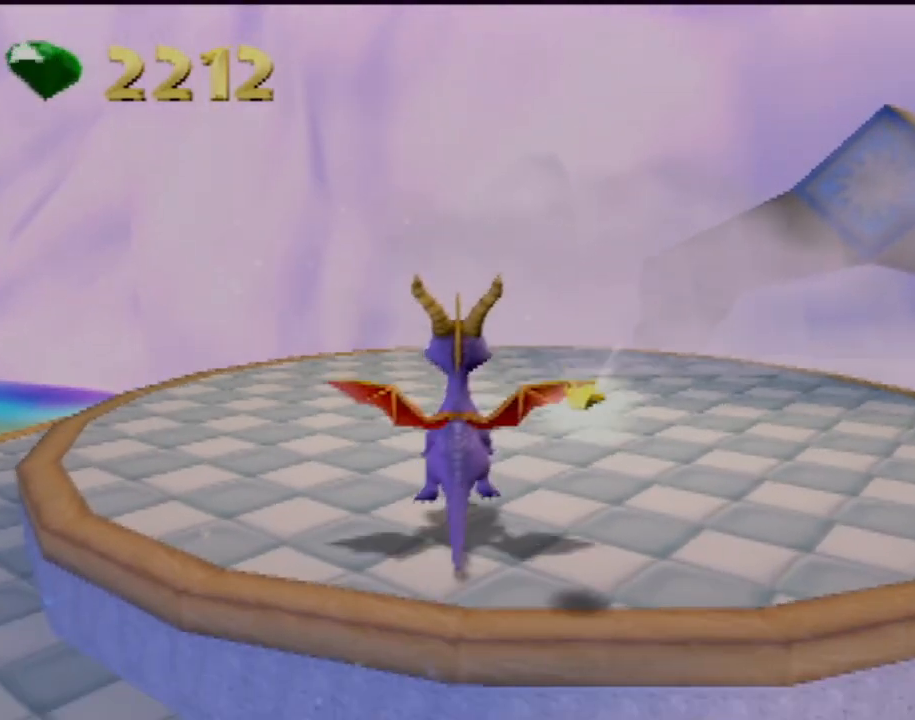
{"buttons": [], "left_stick": "up", "events": [[16, "left_stick", "up-left"], [133, "left_stick", "center"], [433, "left_stick", "up"]]}
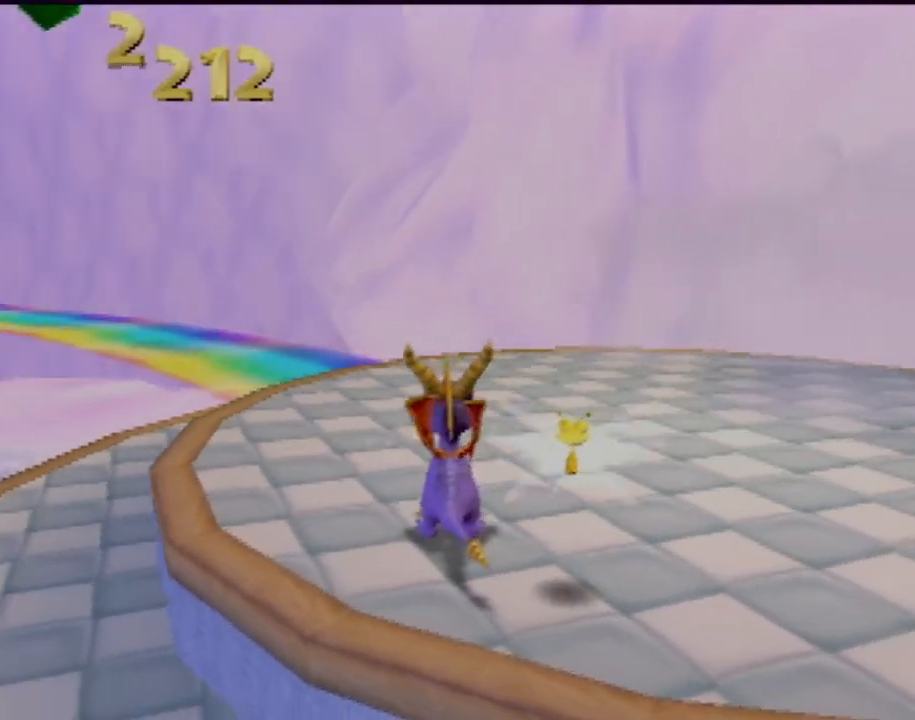
{"buttons": ["SQUARE"], "left_stick": "center", "events": [[100, "SQUARE", "down"], [350, "left_stick", "center"]]}
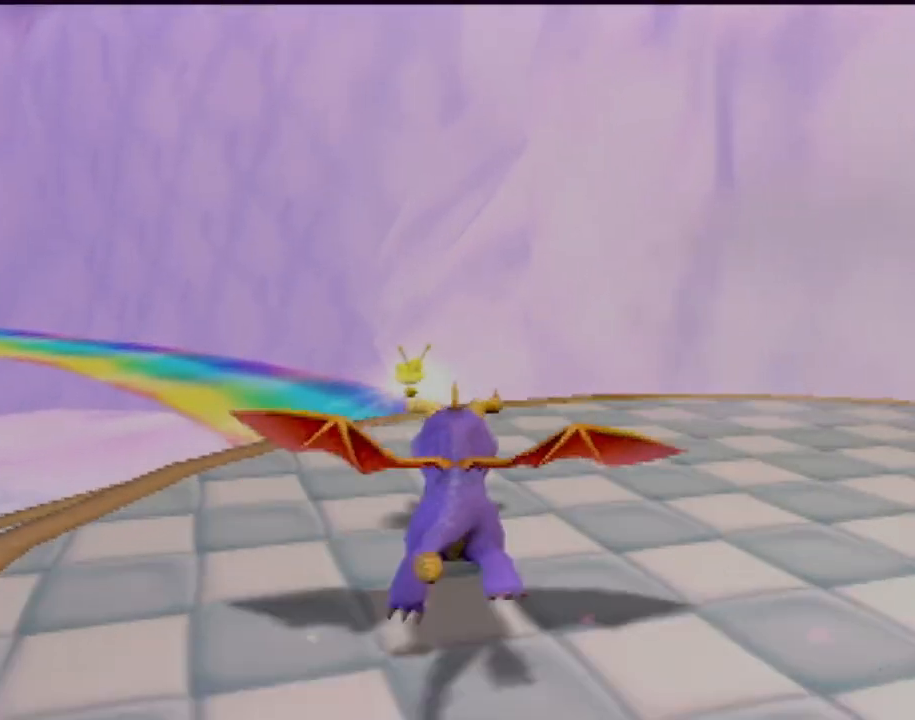
{"buttons": ["SQUARE"], "left_stick": "center", "events": [[33, "CROSS", "down"], [300, "CROSS", "up"], [333, "left_stick", "left"], [467, "left_stick", "center"]]}
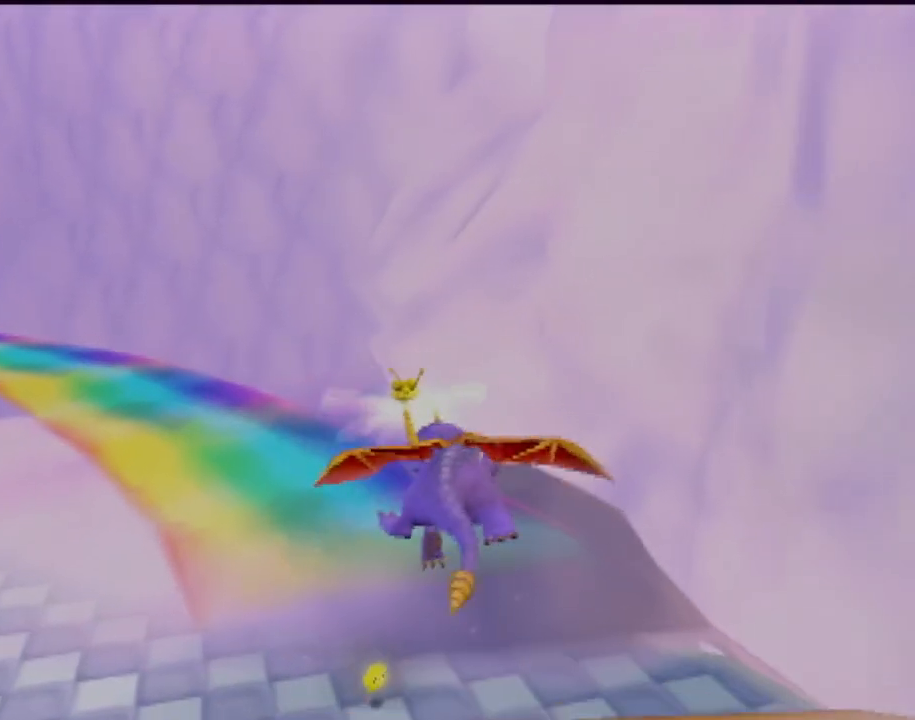
{"buttons": [], "left_stick": "center", "events": [[234, "SQUARE", "up"], [317, "CROSS", "down"], [484, "CROSS", "up"]]}
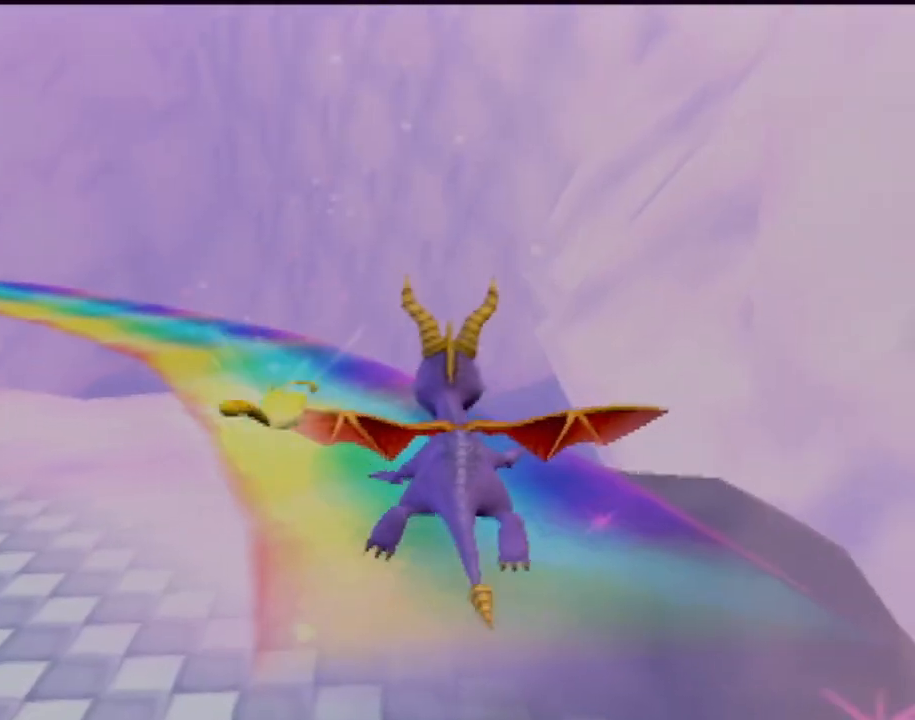
{"buttons": [], "left_stick": "center", "events": [[166, "left_stick", "up-left"], [267, "left_stick", "center"]]}
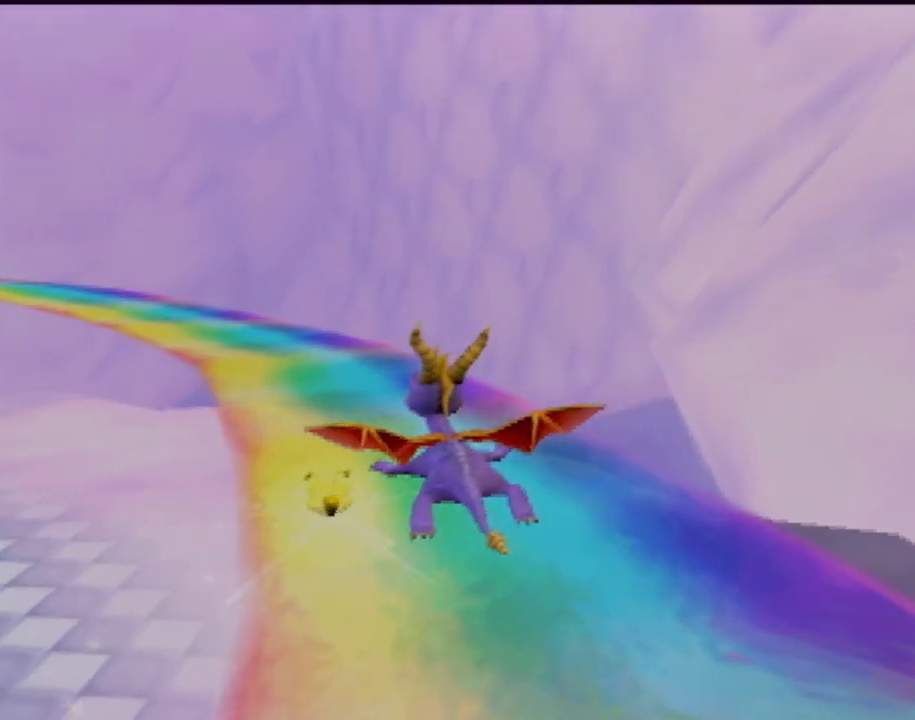
{"buttons": ["SQUARE"], "left_stick": "center", "events": [[217, "left_stick", "right"], [350, "left_stick", "center"], [384, "SQUARE", "down"]]}
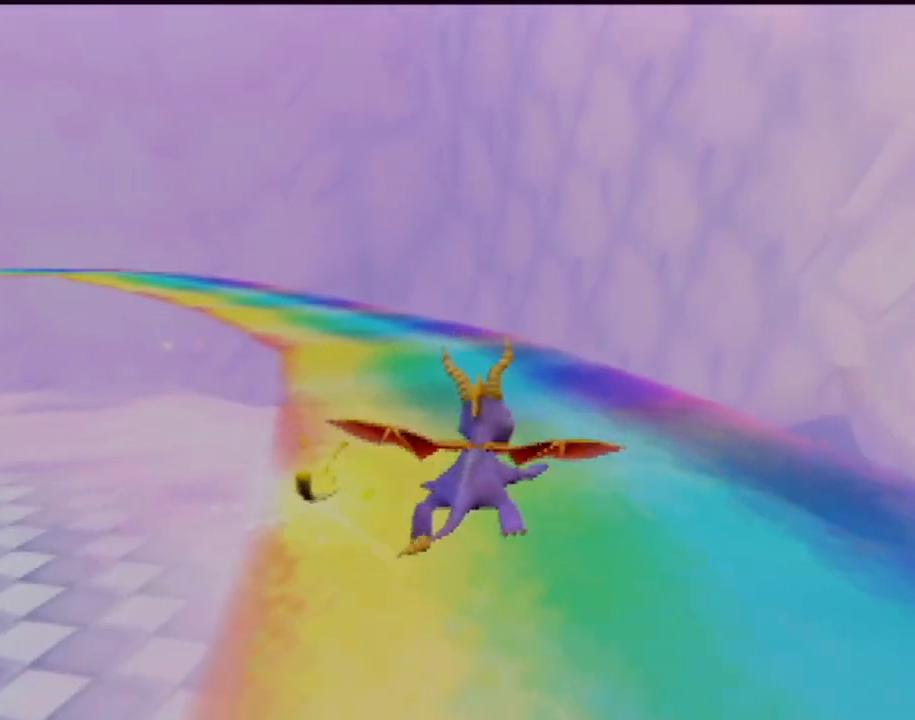
{"buttons": ["SQUARE"], "left_stick": "center", "events": [[216, "left_stick", "left"], [483, "left_stick", "center"]]}
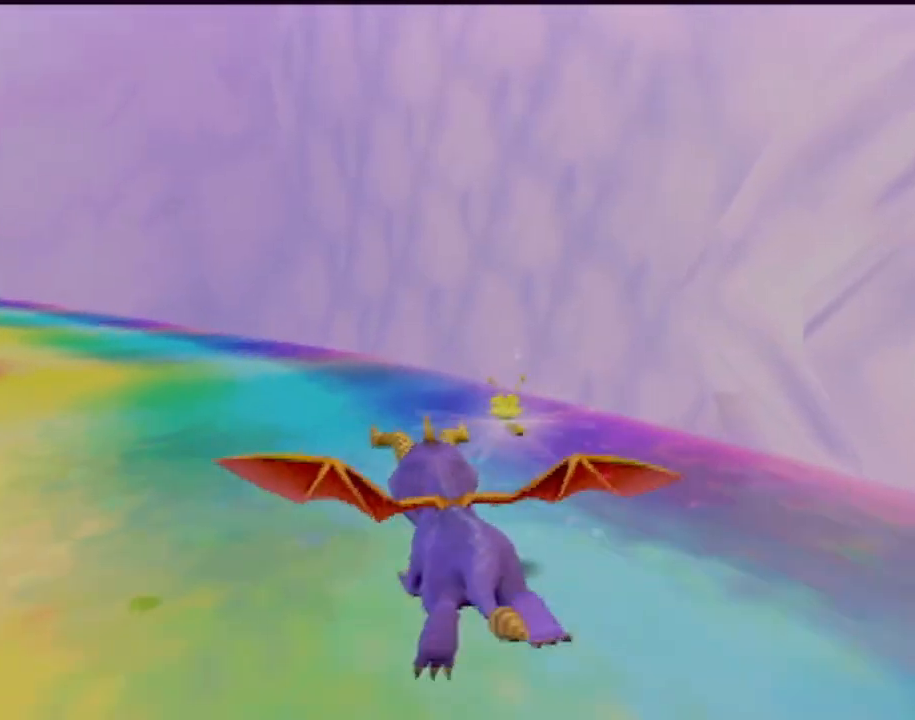
{"buttons": ["SQUARE"], "left_stick": "up-left", "events": [[467, "left_stick", "up-left"]]}
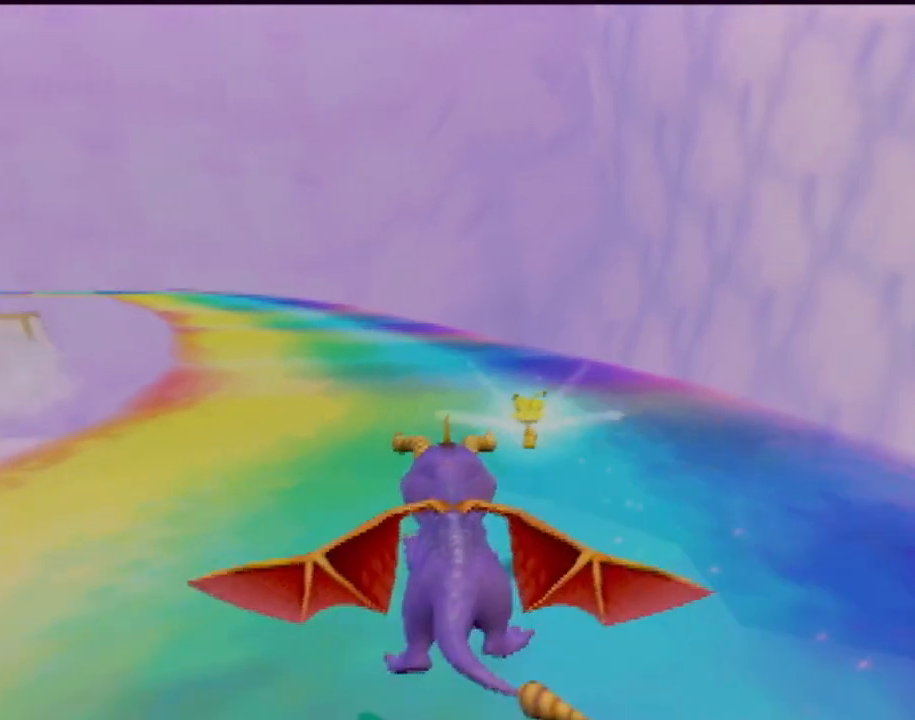
{"buttons": ["SQUARE"], "left_stick": "center", "events": [[83, "left_stick", "center"], [250, "left_stick", "down-right"], [333, "left_stick", "center"]]}
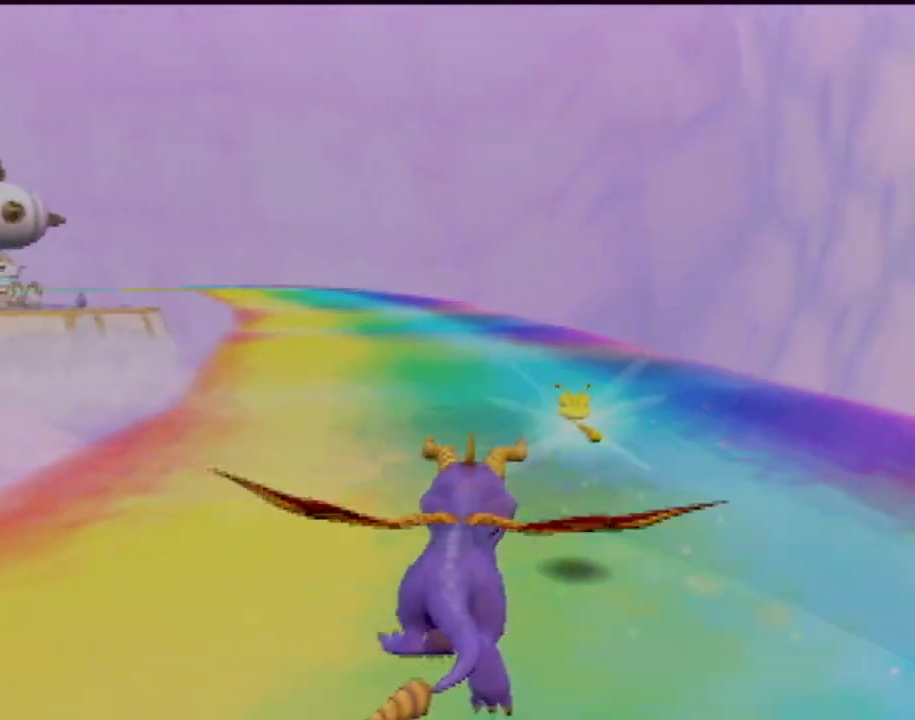
{"buttons": ["SQUARE"], "left_stick": "center", "events": [[17, "left_stick", "left"], [117, "left_stick", "center"]]}
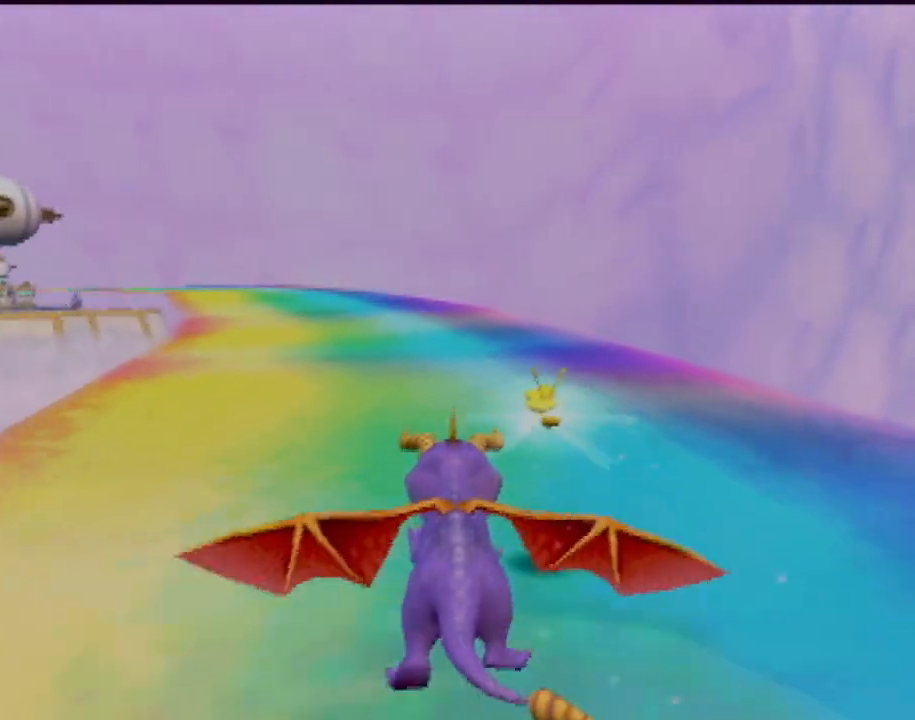
{"buttons": ["SQUARE"], "left_stick": "center", "events": [[33, "left_stick", "up-left"], [100, "left_stick", "center"]]}
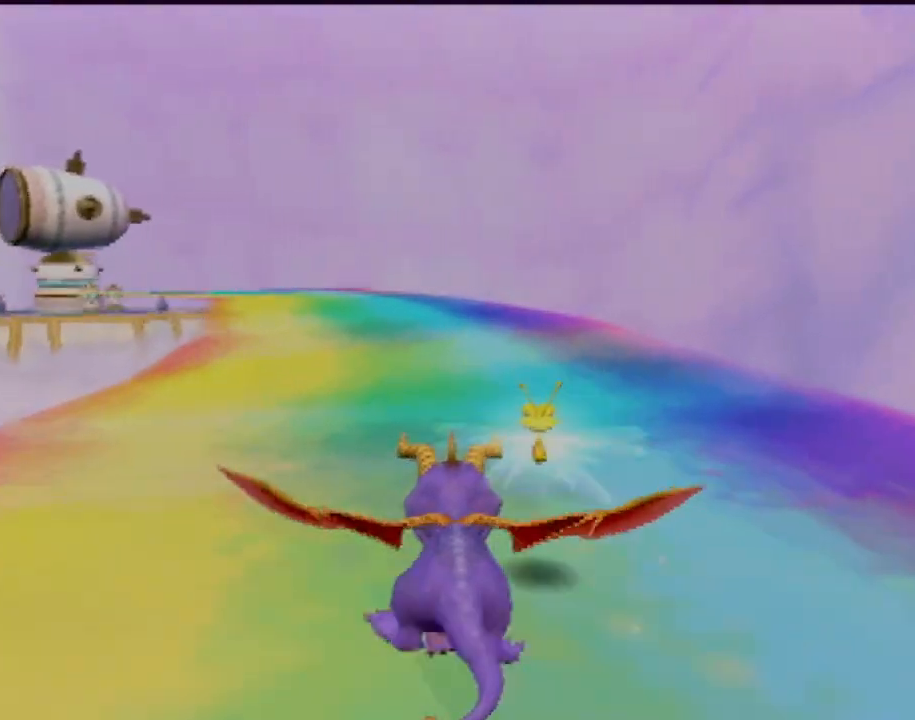
{"buttons": ["SQUARE"], "left_stick": "center", "events": [[334, "left_stick", "up-left"], [401, "left_stick", "center"]]}
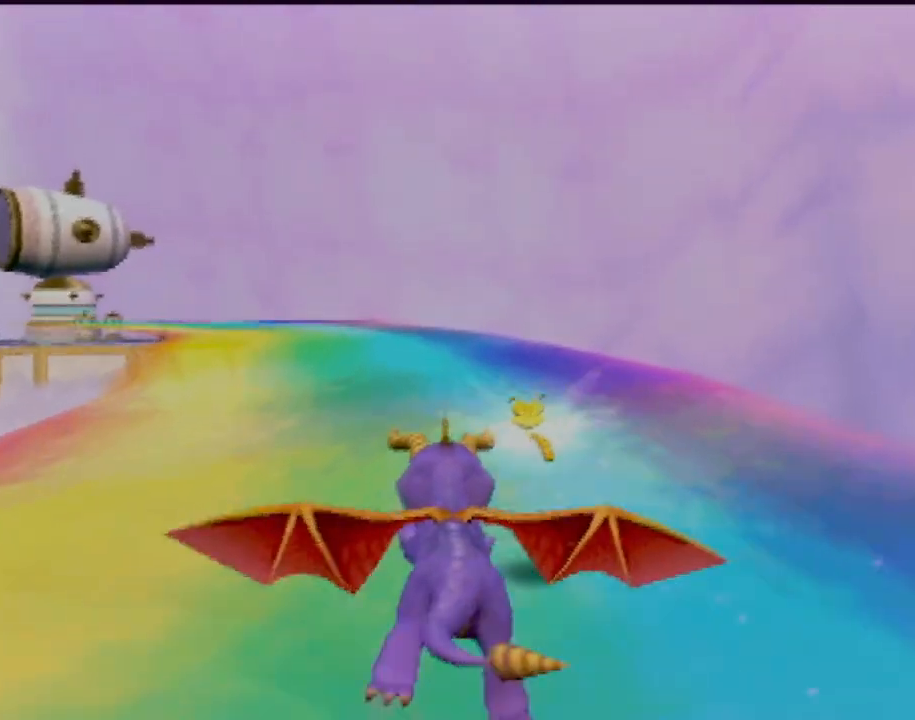
{"buttons": ["SQUARE"], "left_stick": "center", "events": [[300, "left_stick", "up-left"], [350, "left_stick", "center"]]}
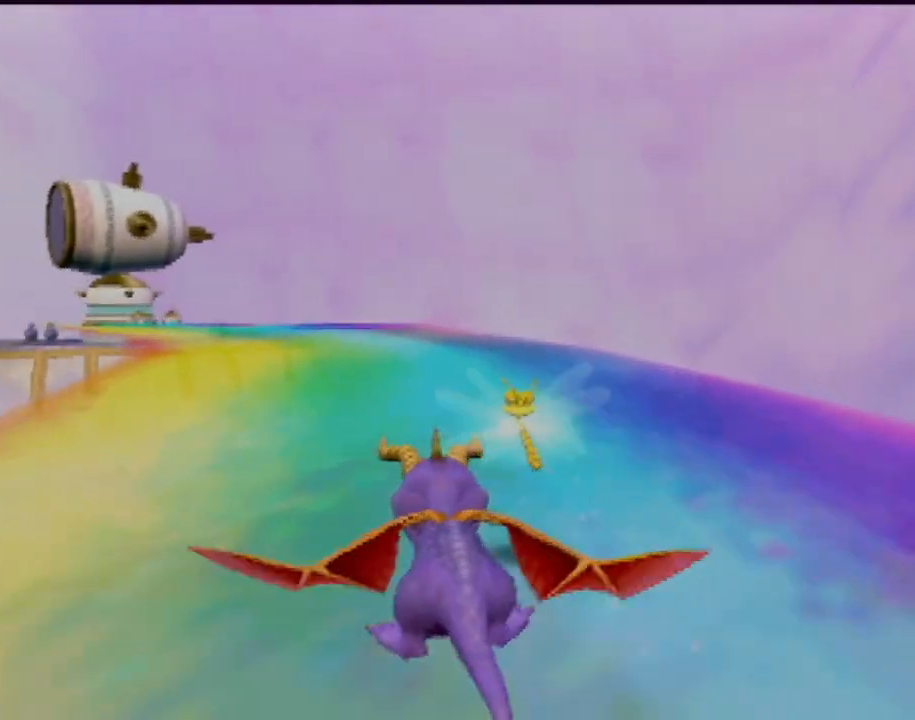
{"buttons": ["SQUARE"], "left_stick": "center", "events": [[200, "left_stick", "up-left"], [334, "left_stick", "center"]]}